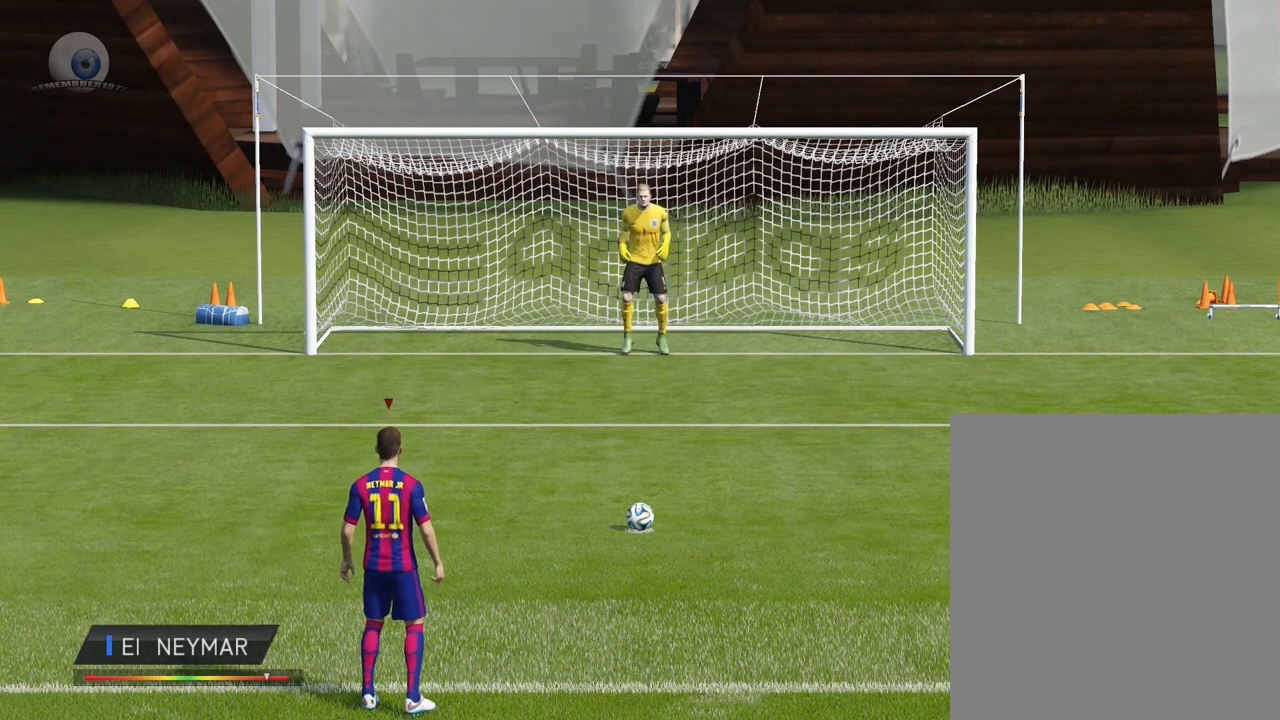
Gameplay with a controller (Xbox layout); each line is a JSON object with the inputs held at the frame after it. "events" lists button and stick changes between this image and that frame as [ms after this image, input, new state], when the widget could be followed in between. Not read: L3 R3 right_stick.
{"buttons": ["L1"], "left_stick": "center", "events": [[33, "L1", "down"]]}
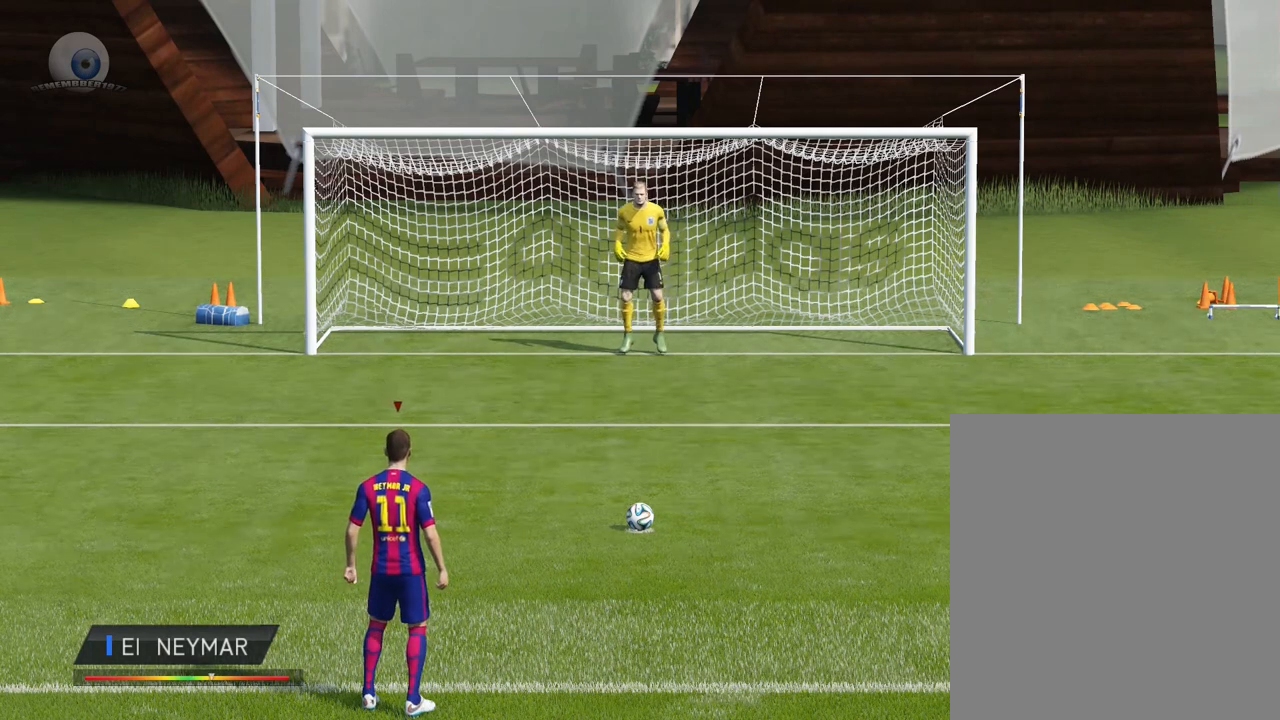
{"buttons": ["L1"], "left_stick": "center", "events": []}
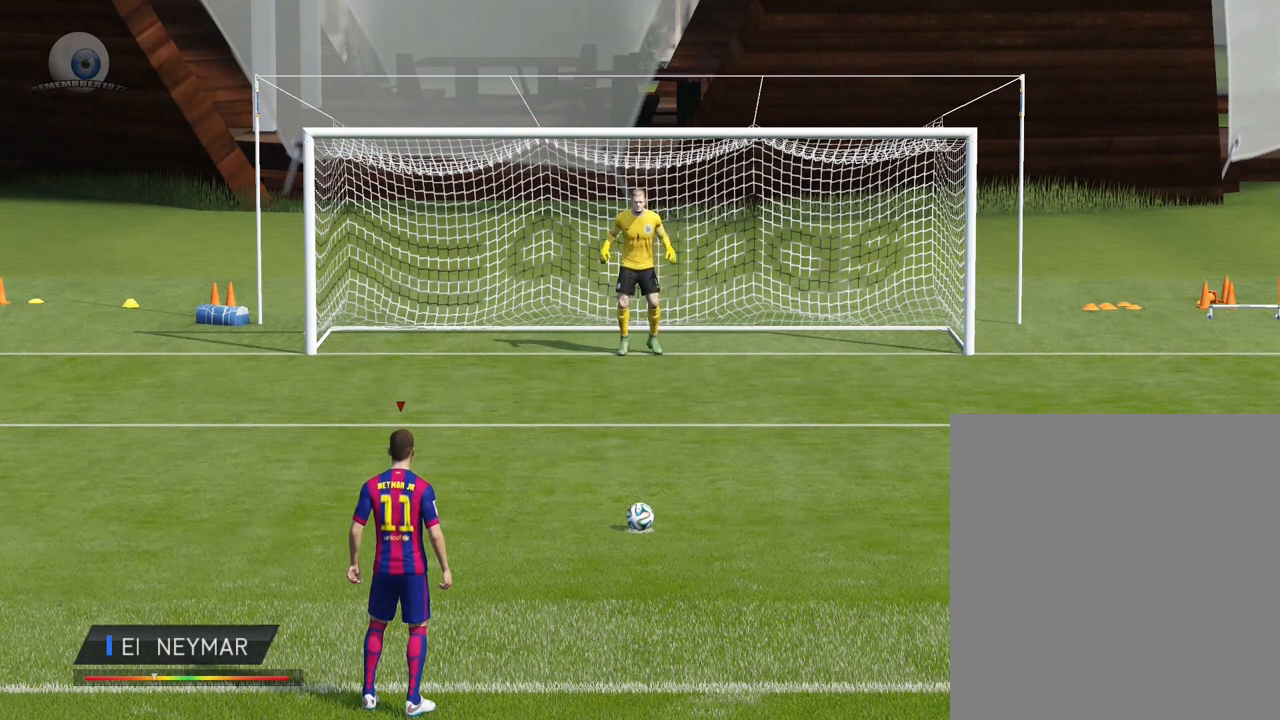
{"buttons": ["L1"], "left_stick": "center", "events": []}
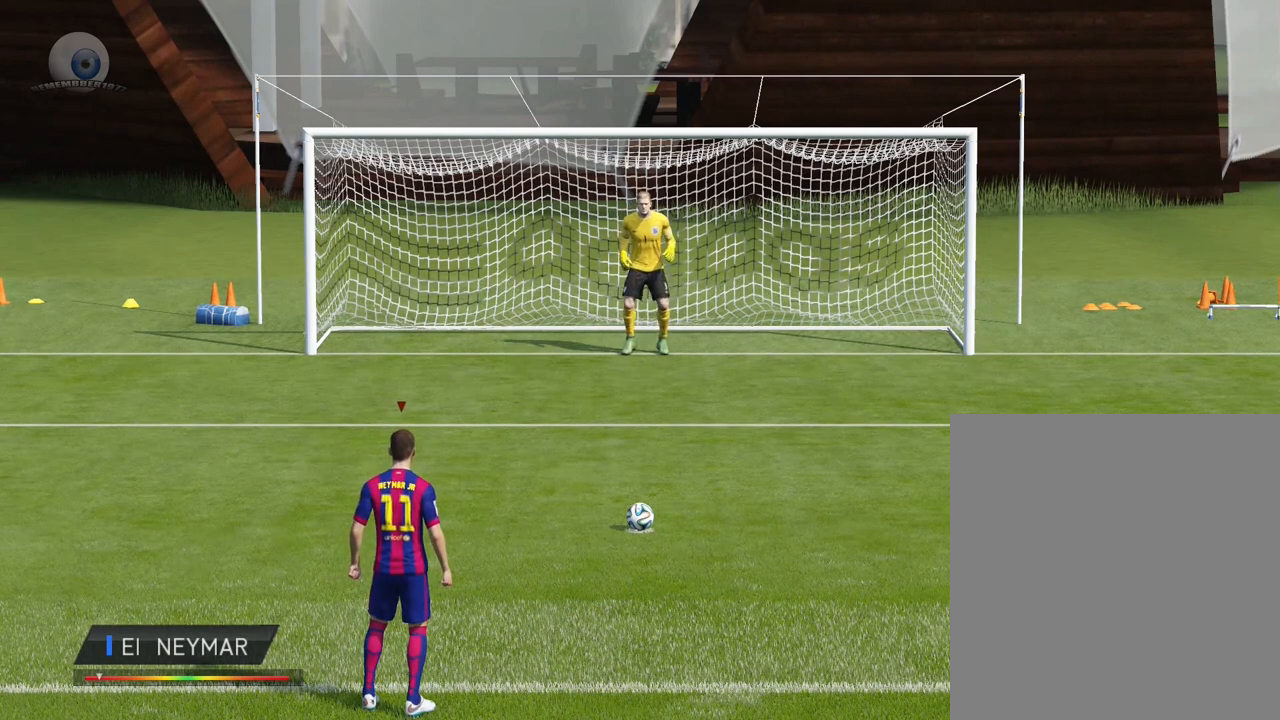
{"buttons": ["L1"], "left_stick": "center", "events": []}
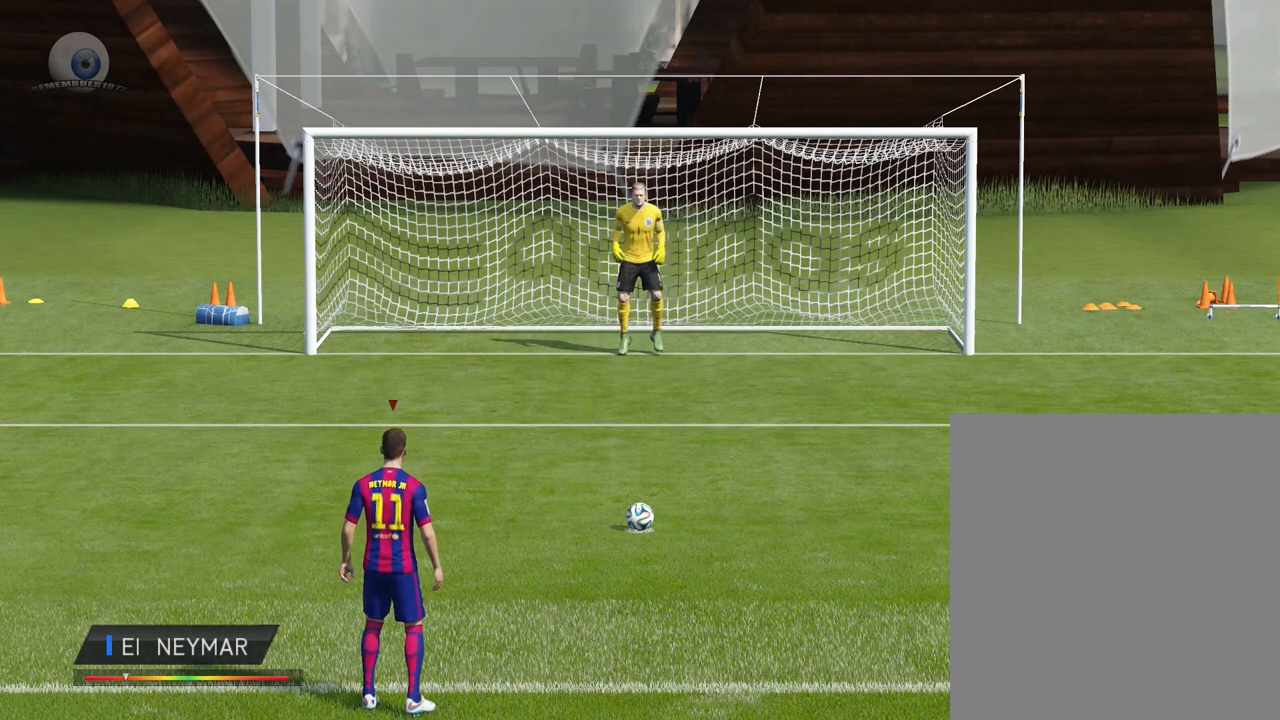
{"buttons": ["L1"], "left_stick": "center", "events": []}
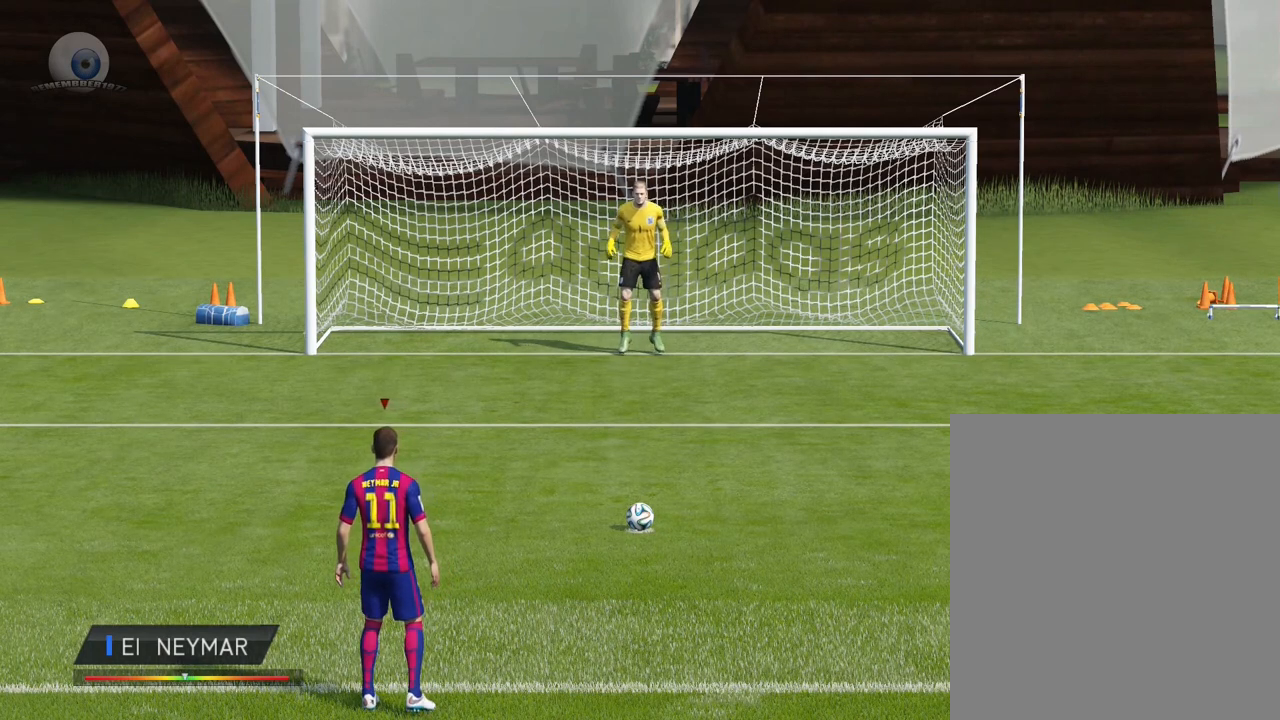
{"buttons": ["L1"], "left_stick": "center", "events": []}
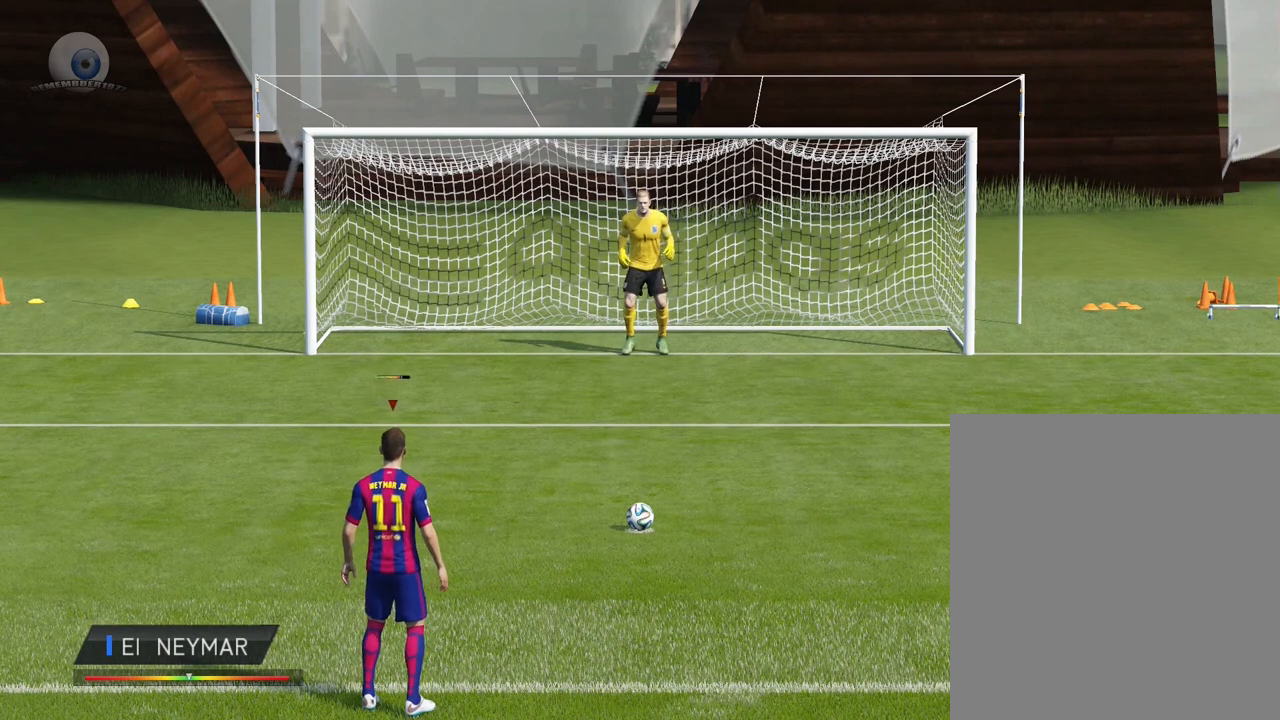
{"buttons": ["B", "L1"], "left_stick": "center", "events": [[67, "B", "down"]]}
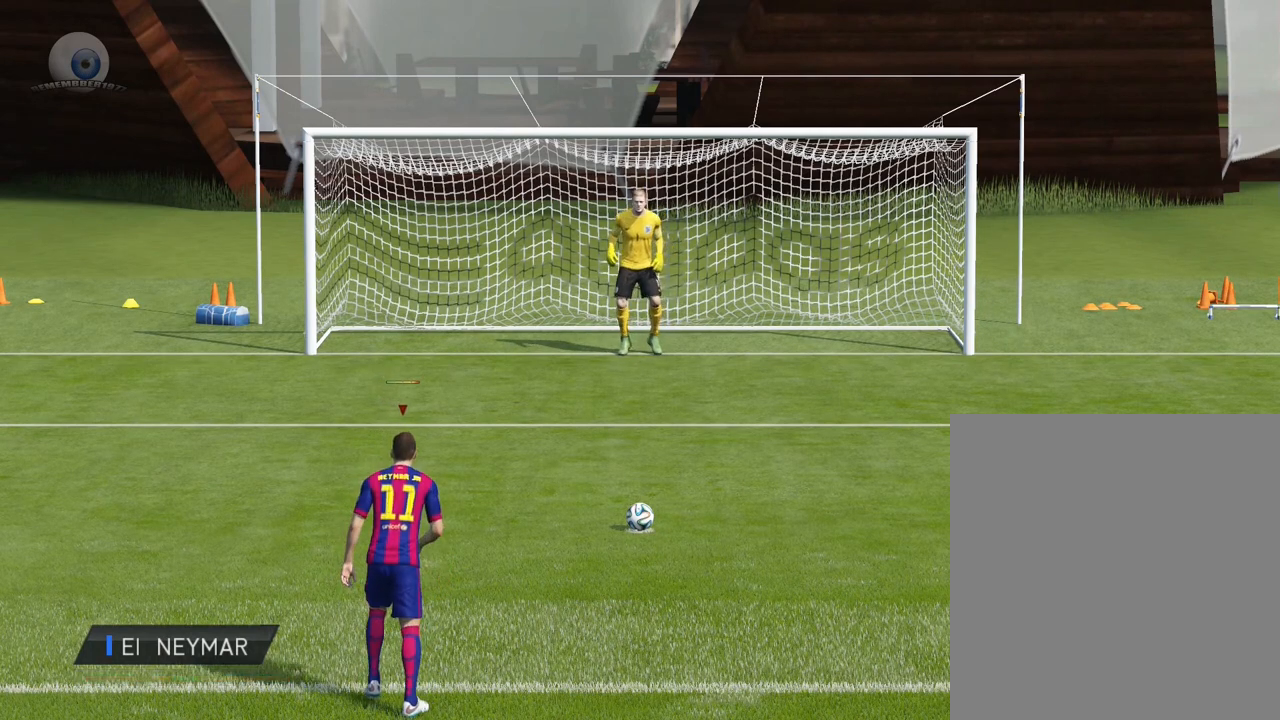
{"buttons": ["B", "L1"], "left_stick": "center", "events": []}
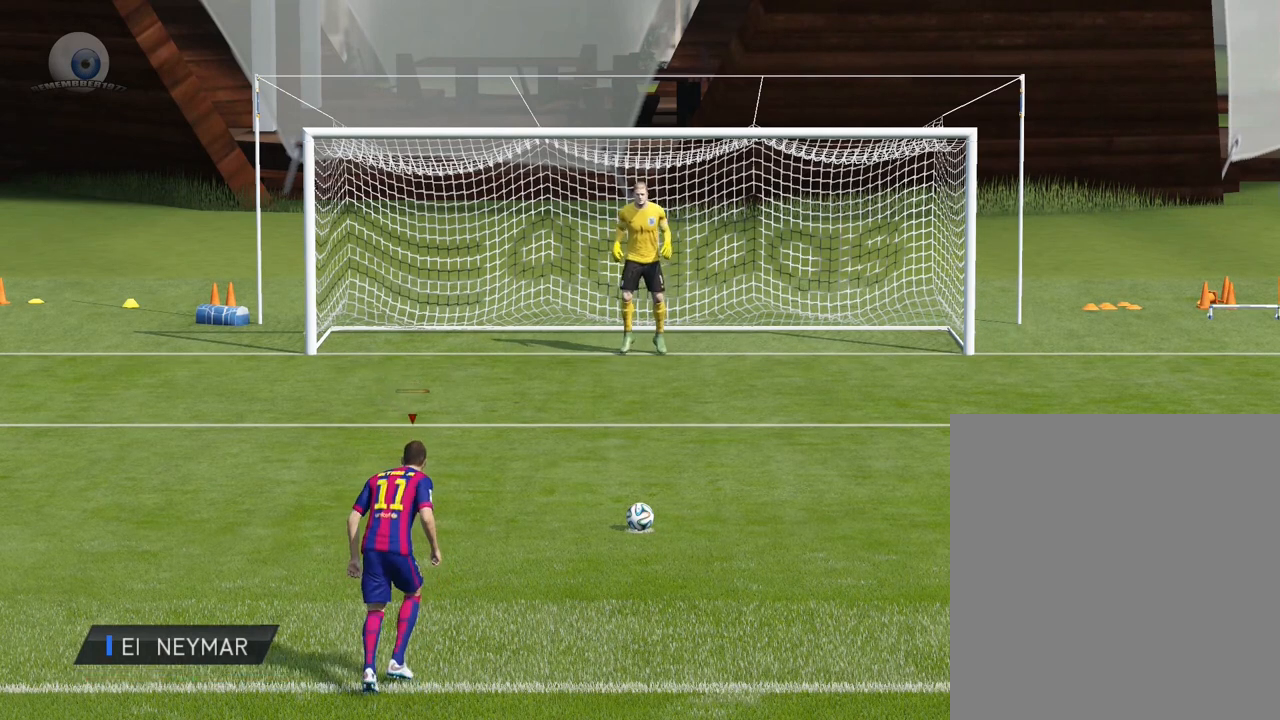
{"buttons": ["B", "L1"], "left_stick": "center", "events": []}
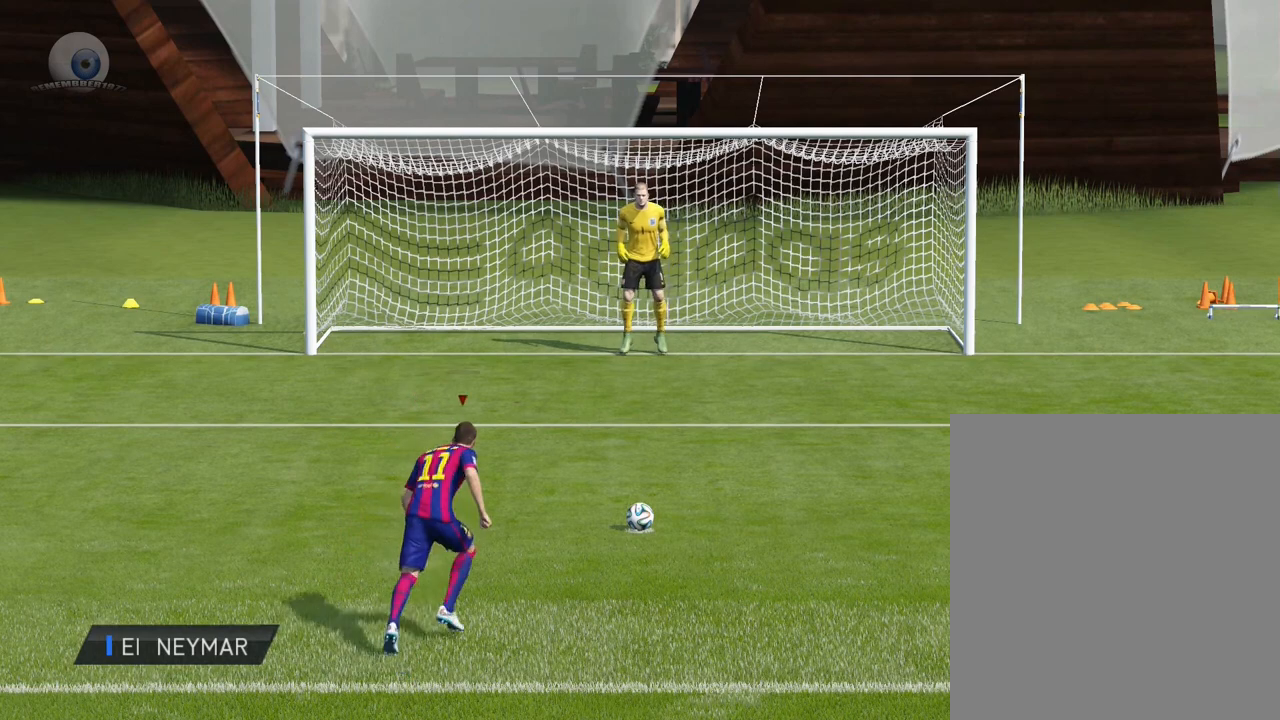
{"buttons": ["B", "L1"], "left_stick": "down", "events": [[166, "left_stick", "down"]]}
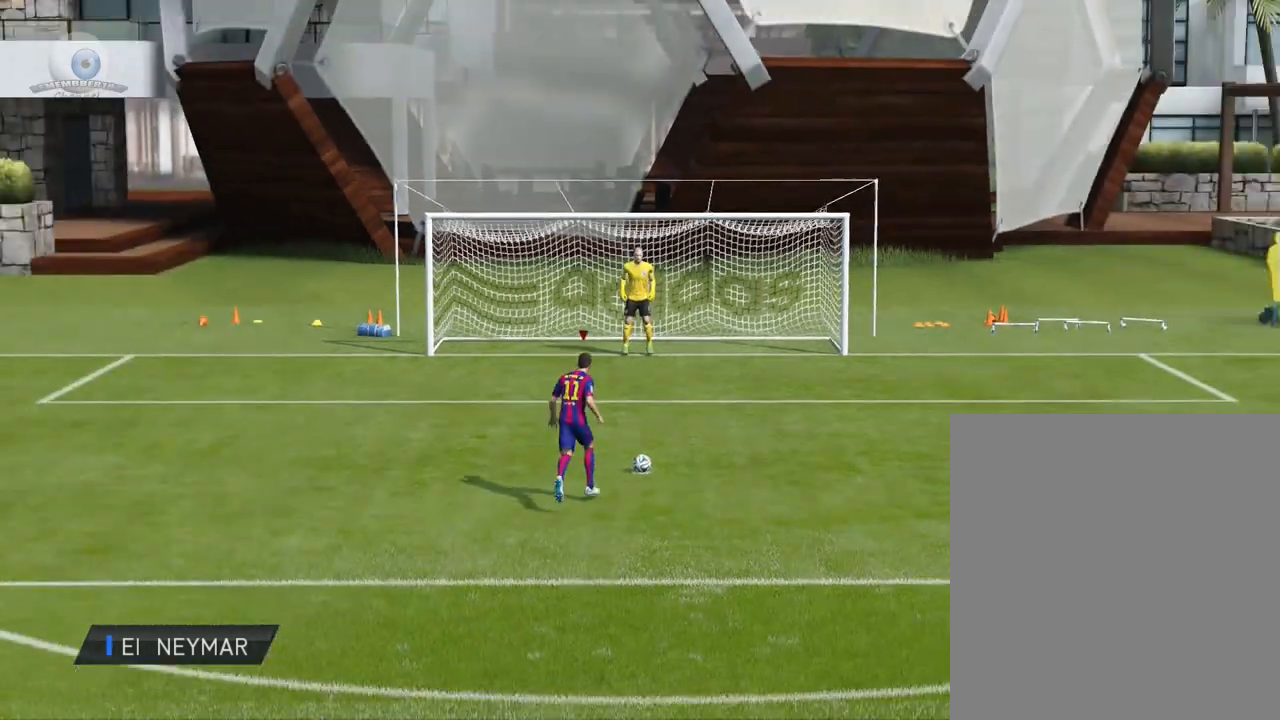
{"buttons": ["B", "L1"], "left_stick": "down", "events": []}
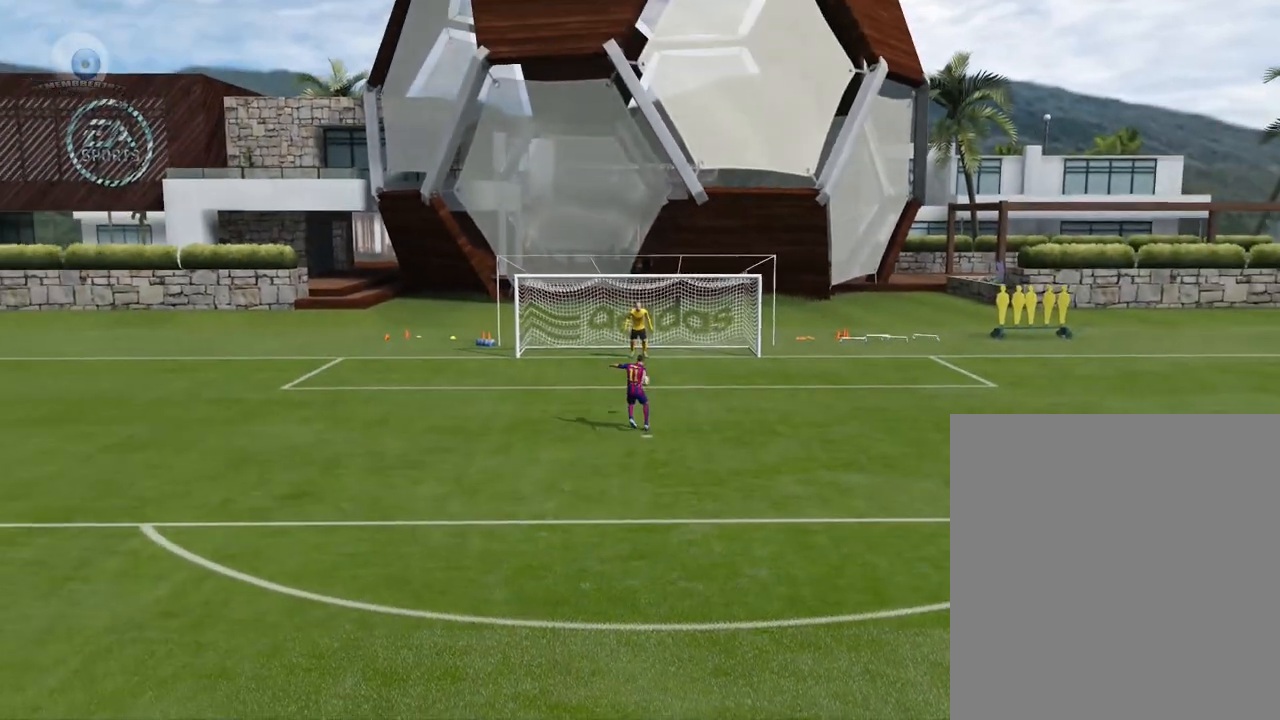
{"buttons": ["B", "L1"], "left_stick": "down", "events": []}
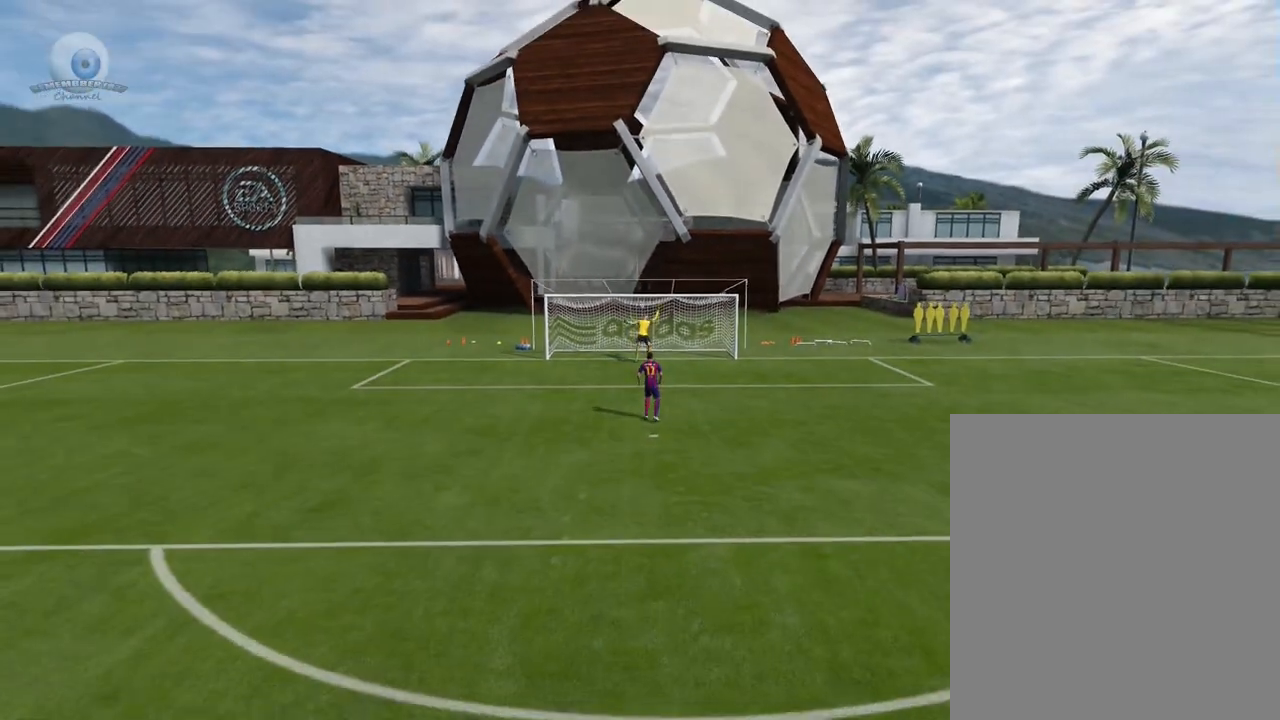
{"buttons": ["B", "L1"], "left_stick": "down", "events": []}
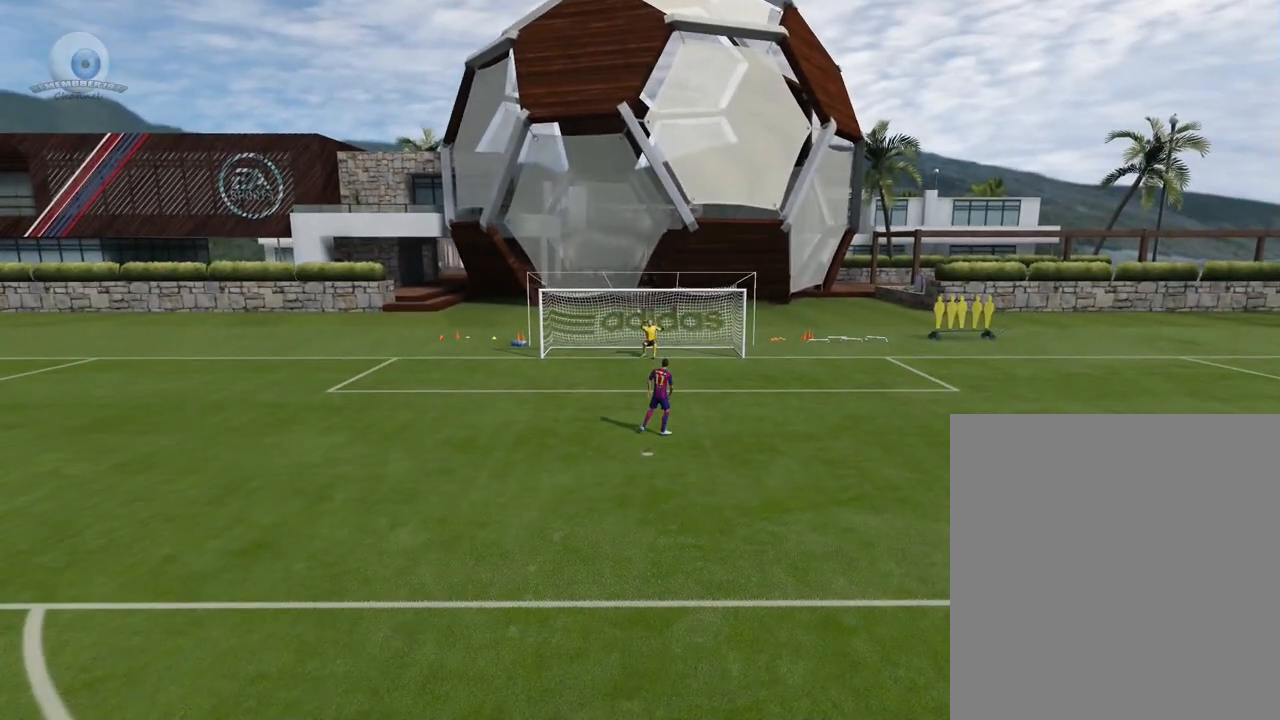
{"buttons": ["B", "L1"], "left_stick": "down", "events": []}
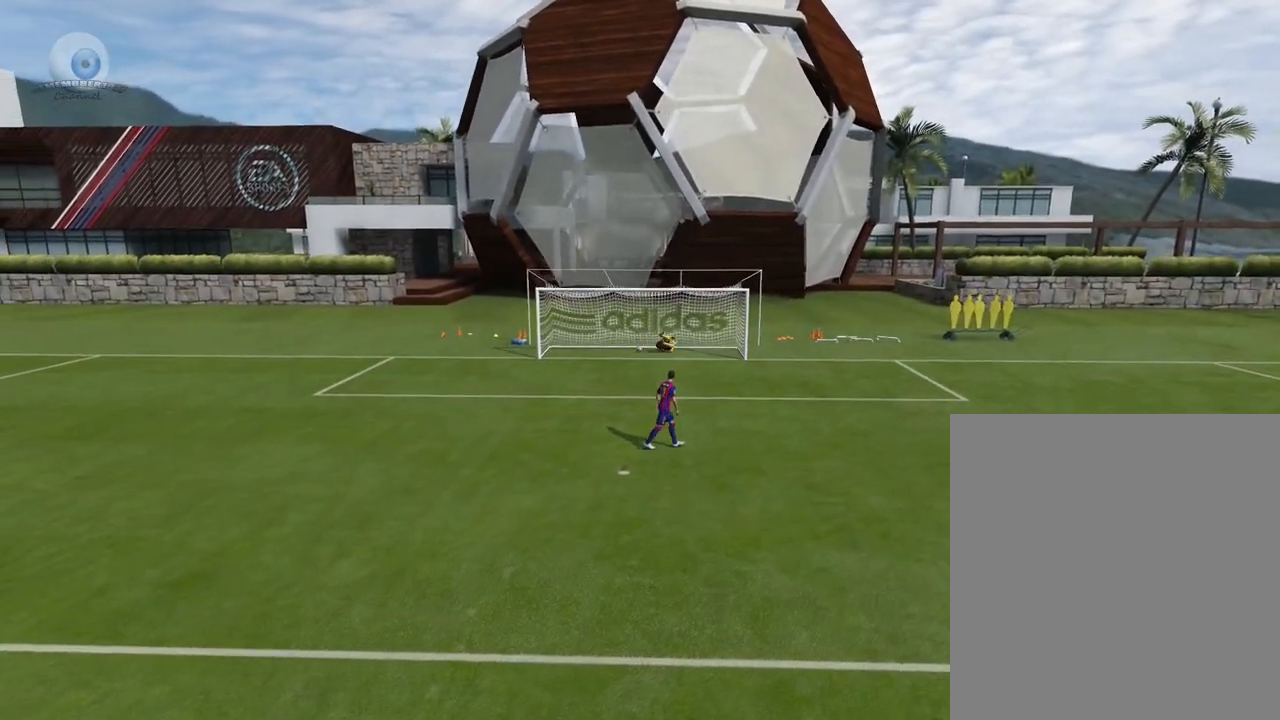
{"buttons": ["B", "L1"], "left_stick": "down", "events": []}
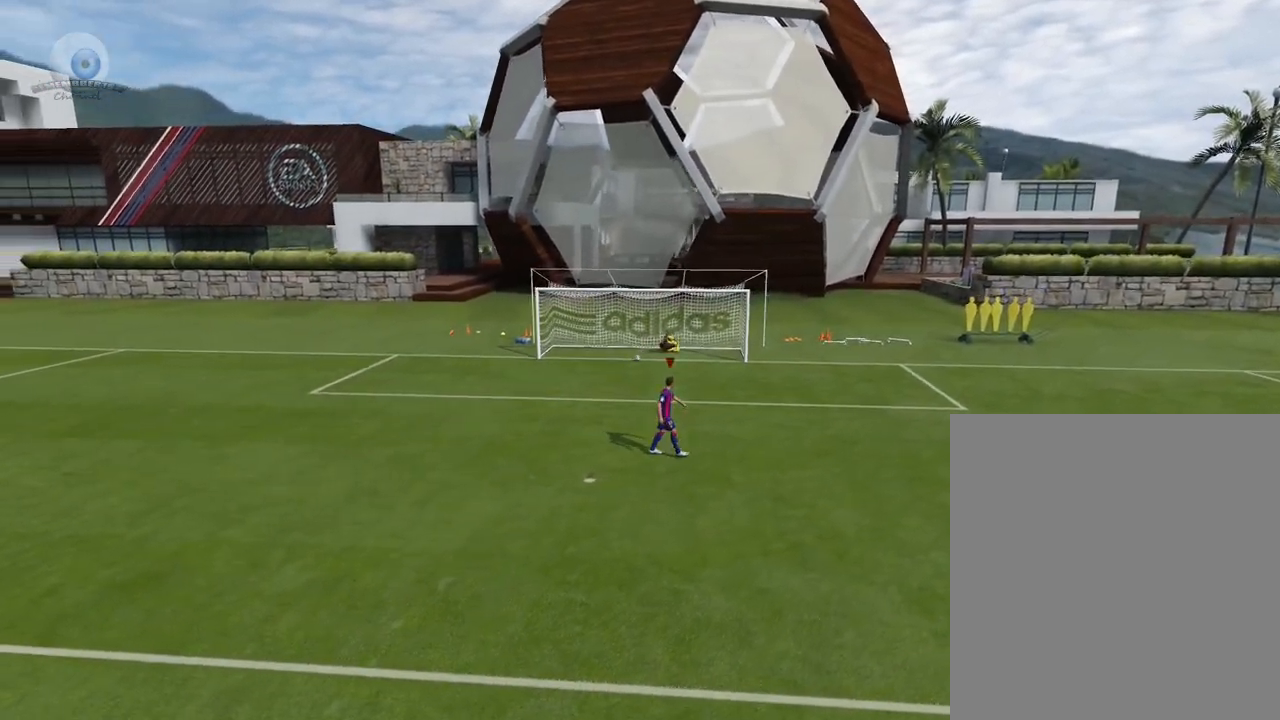
{"buttons": ["B", "L1"], "left_stick": "down", "events": []}
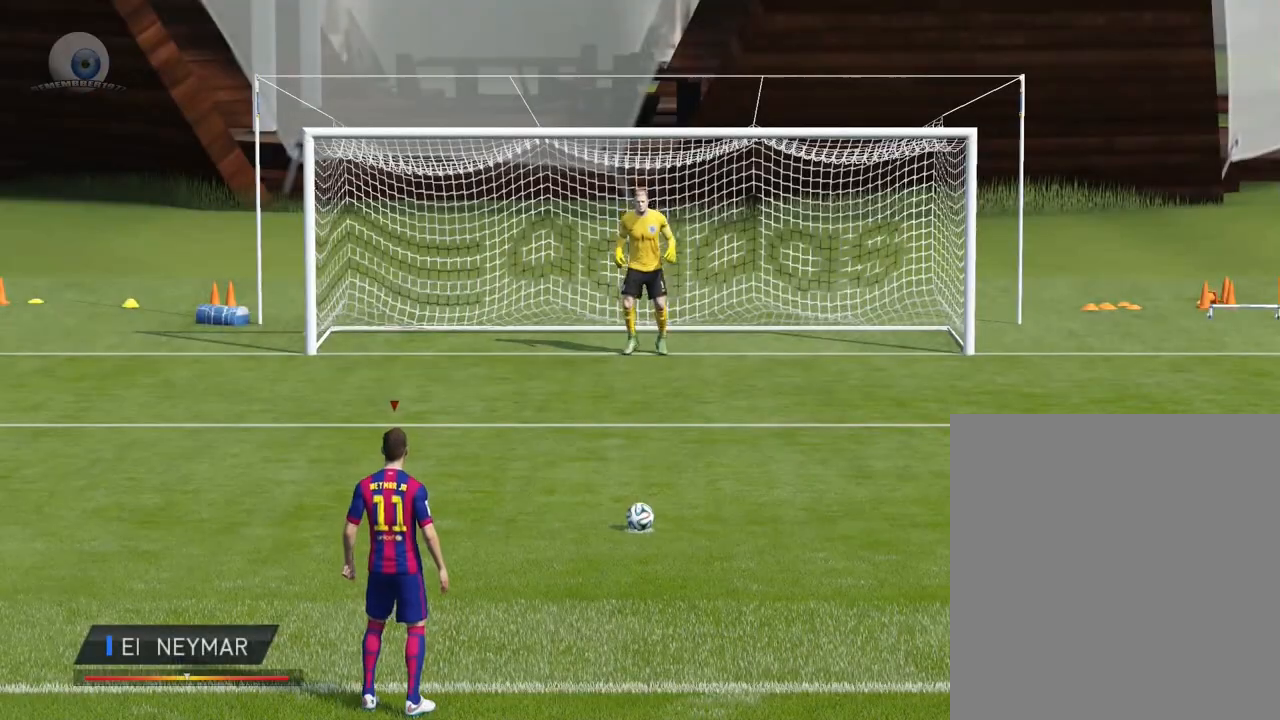
{"buttons": ["L1"], "left_stick": "center", "events": [[501, "B", "up"], [501, "left_stick", "center"]]}
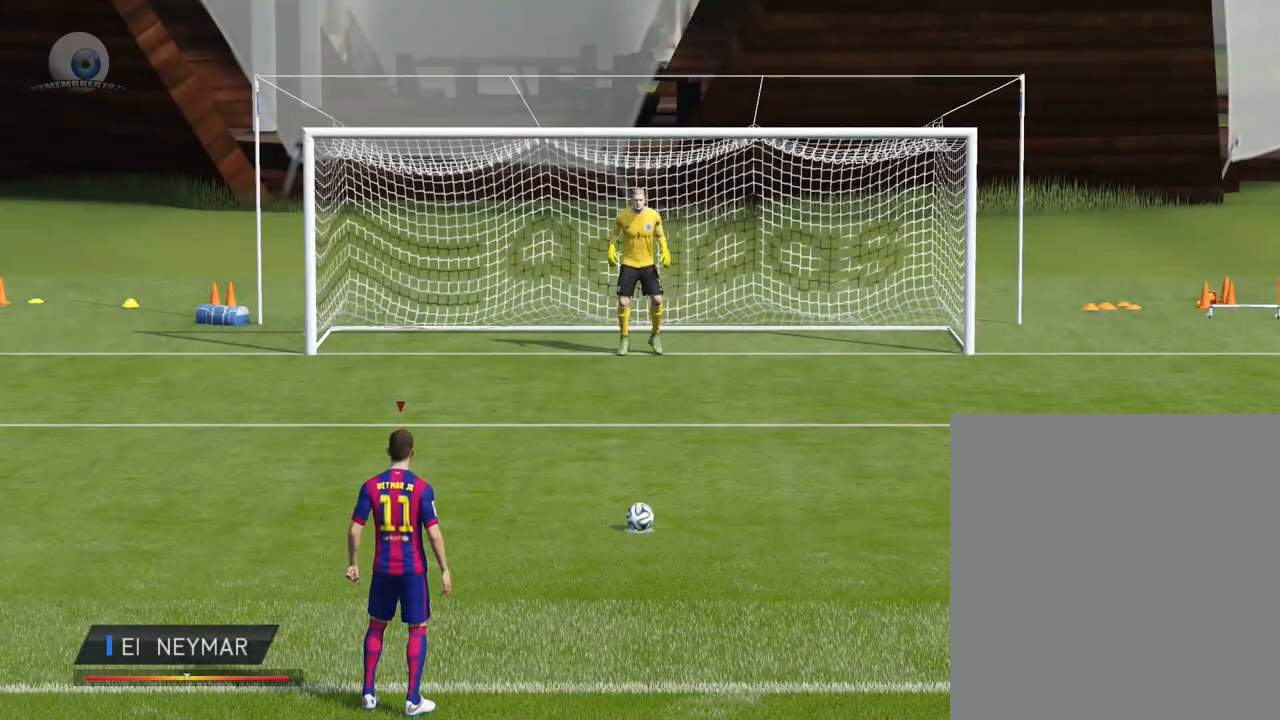
{"buttons": ["L1"], "left_stick": "center", "events": []}
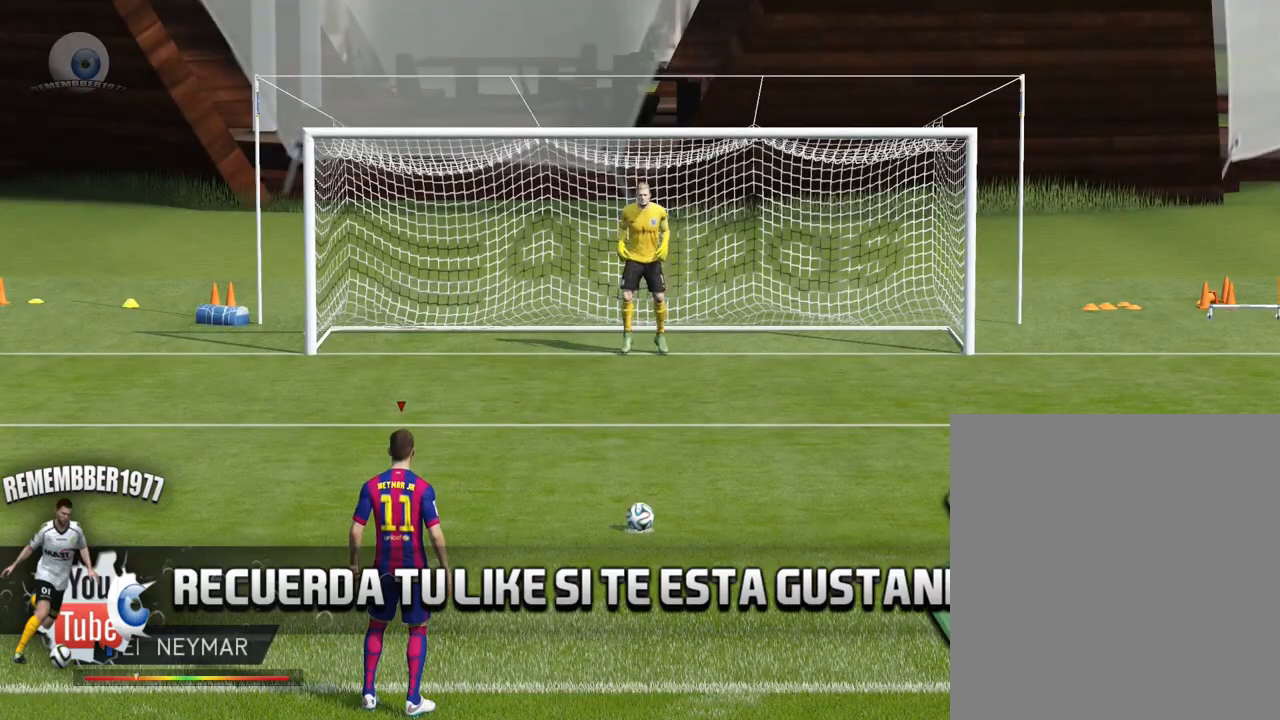
{"buttons": ["L1"], "left_stick": "center", "events": []}
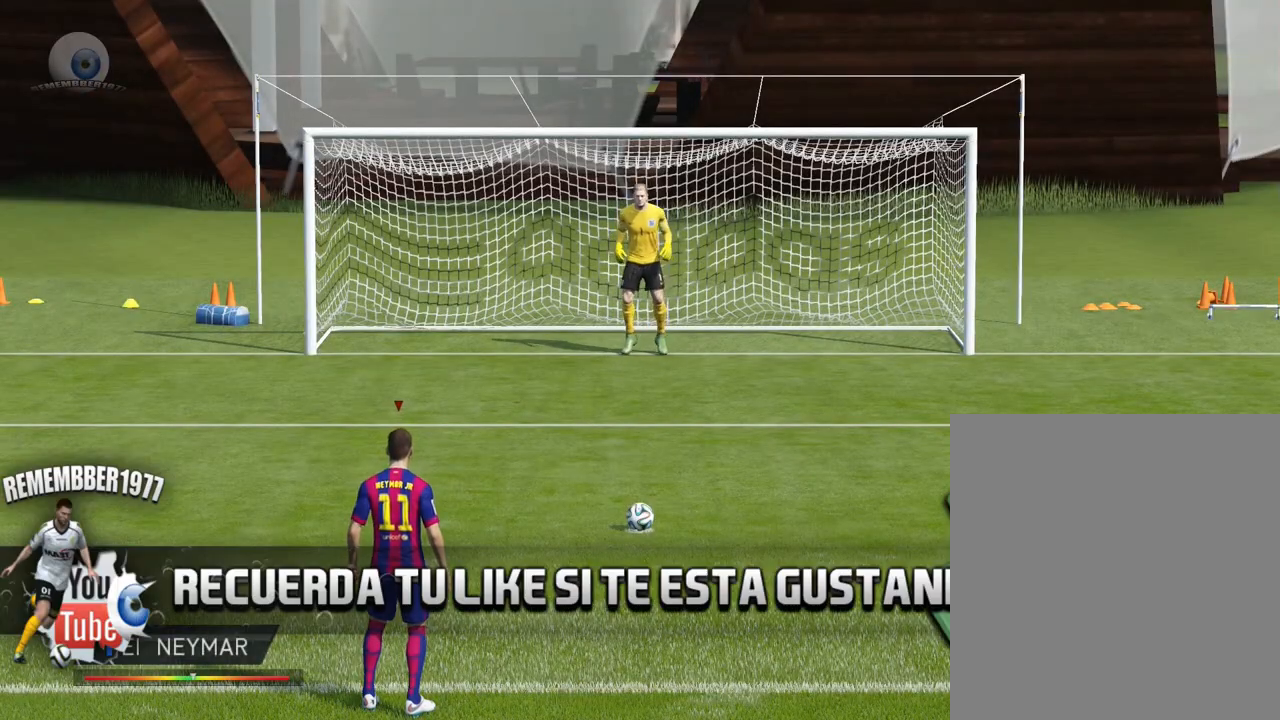
{"buttons": ["L1"], "left_stick": "center", "events": []}
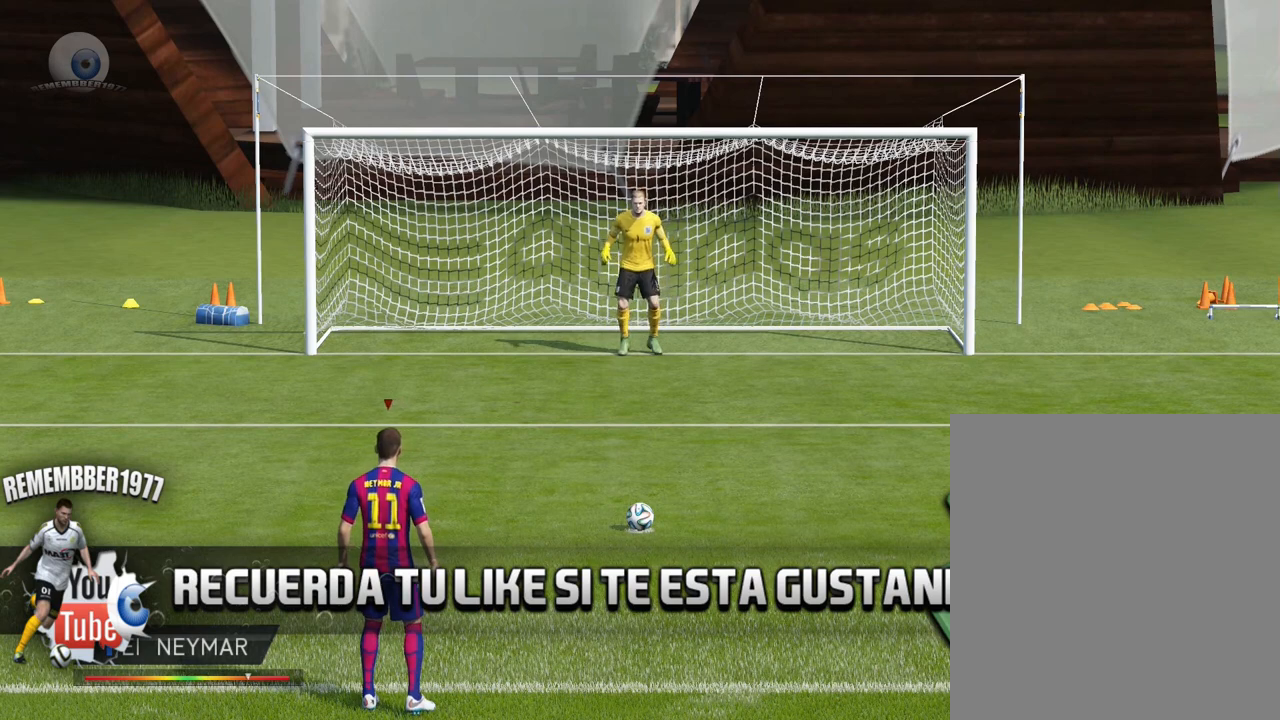
{"buttons": ["L1"], "left_stick": "center", "events": []}
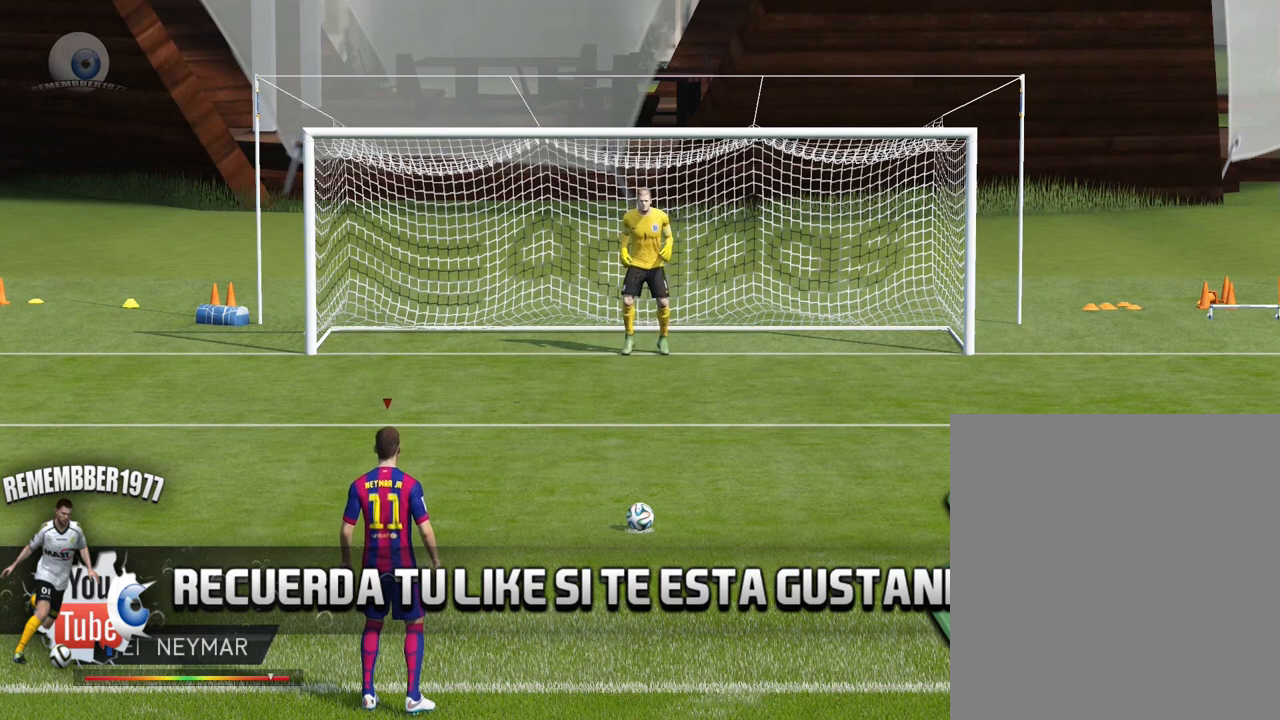
{"buttons": ["L1"], "left_stick": "center", "events": []}
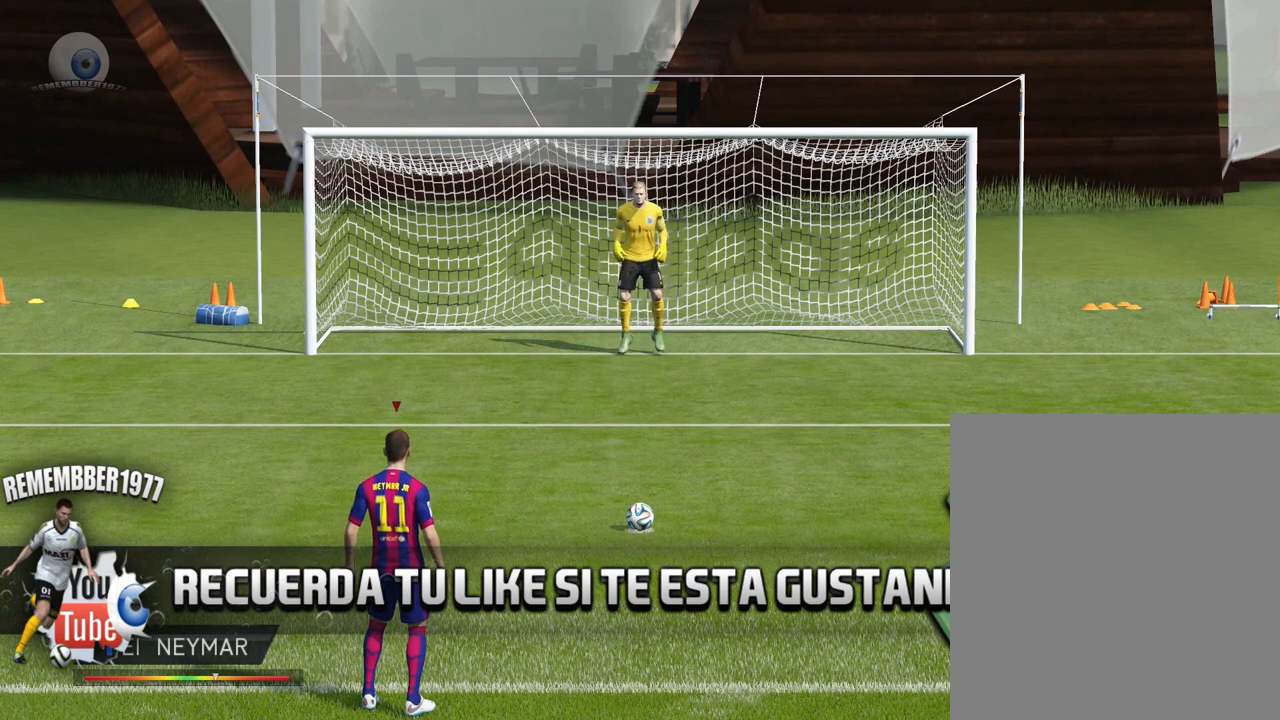
{"buttons": ["L1"], "left_stick": "center", "events": []}
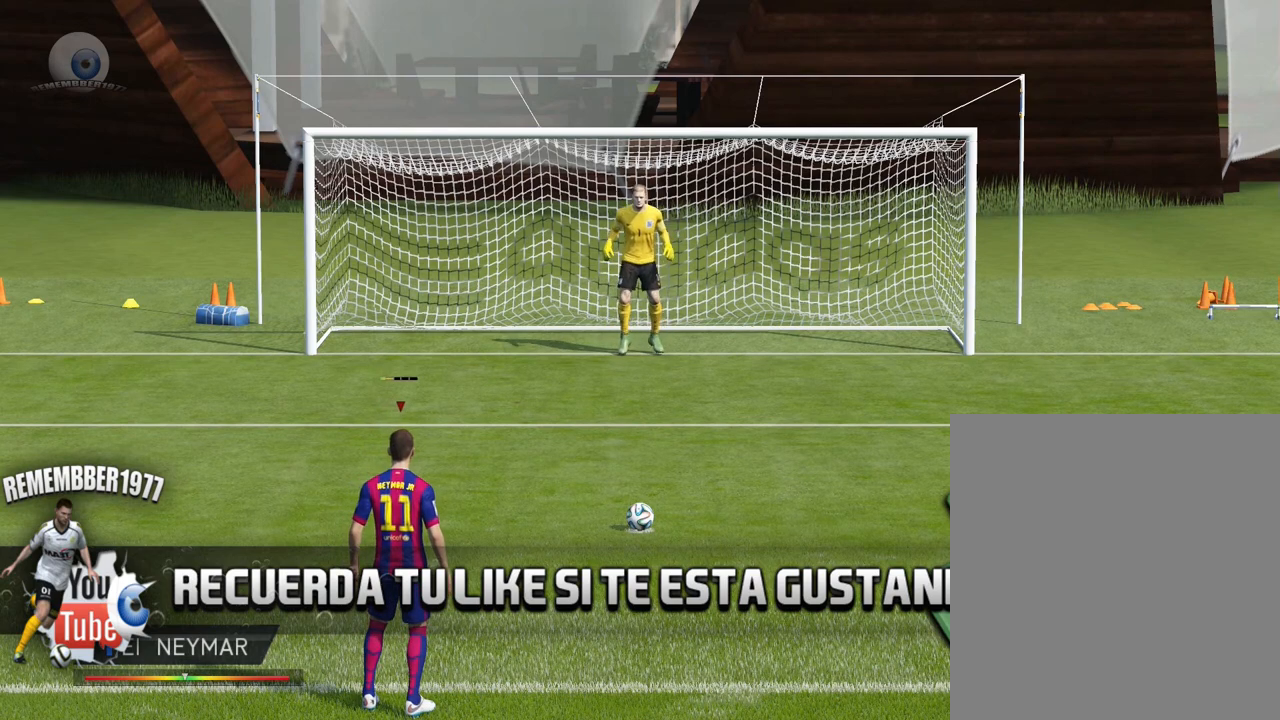
{"buttons": ["B", "L1"], "left_stick": "center", "events": [[66, "B", "down"]]}
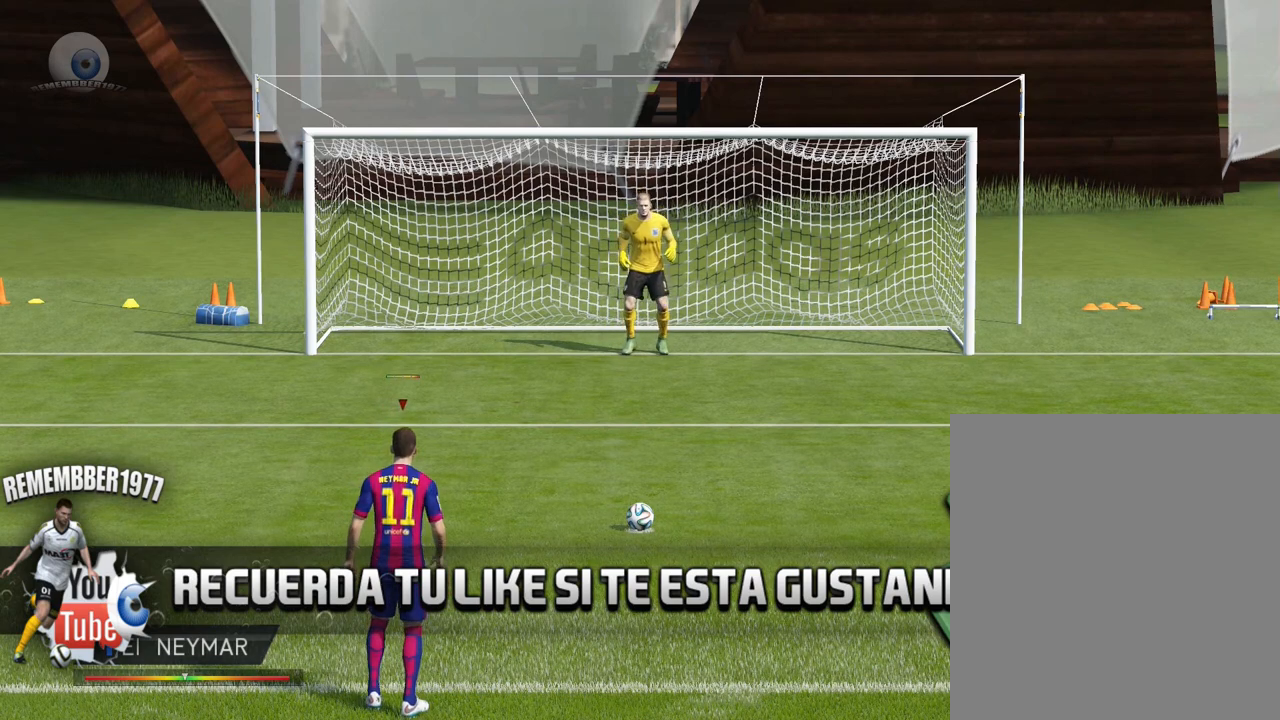
{"buttons": ["B", "L1"], "left_stick": "center", "events": []}
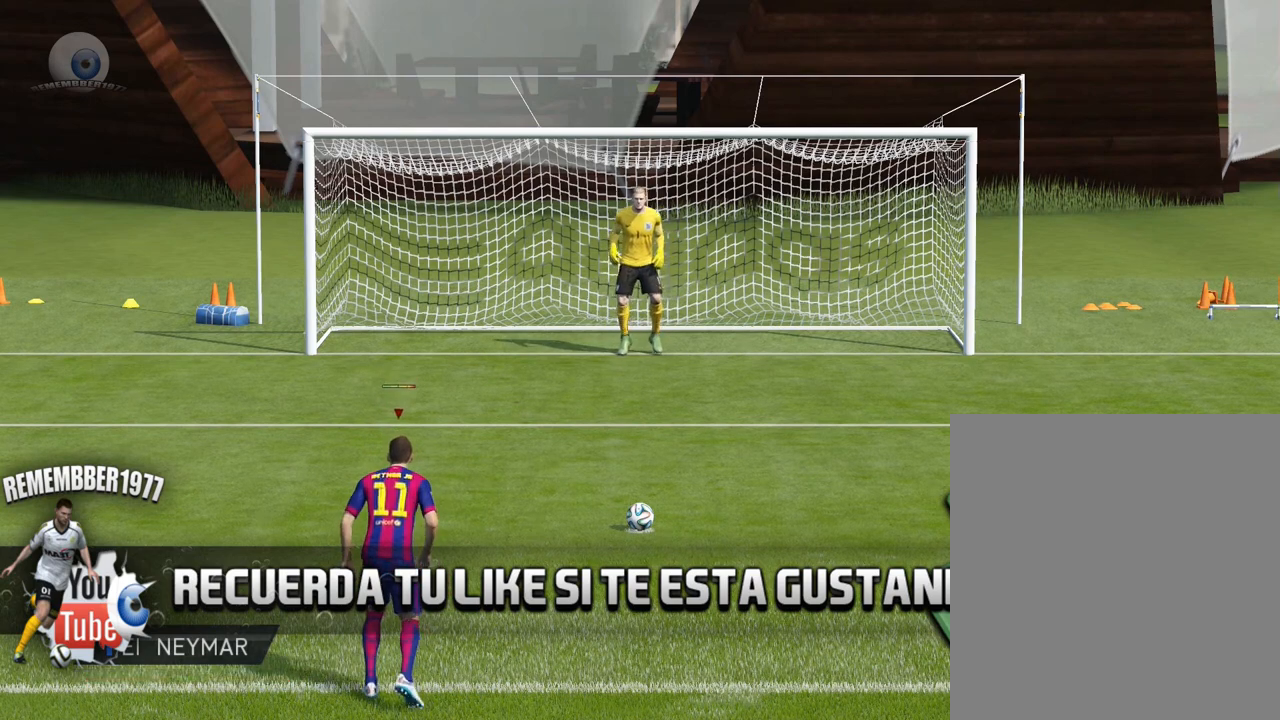
{"buttons": ["B", "L1"], "left_stick": "center", "events": []}
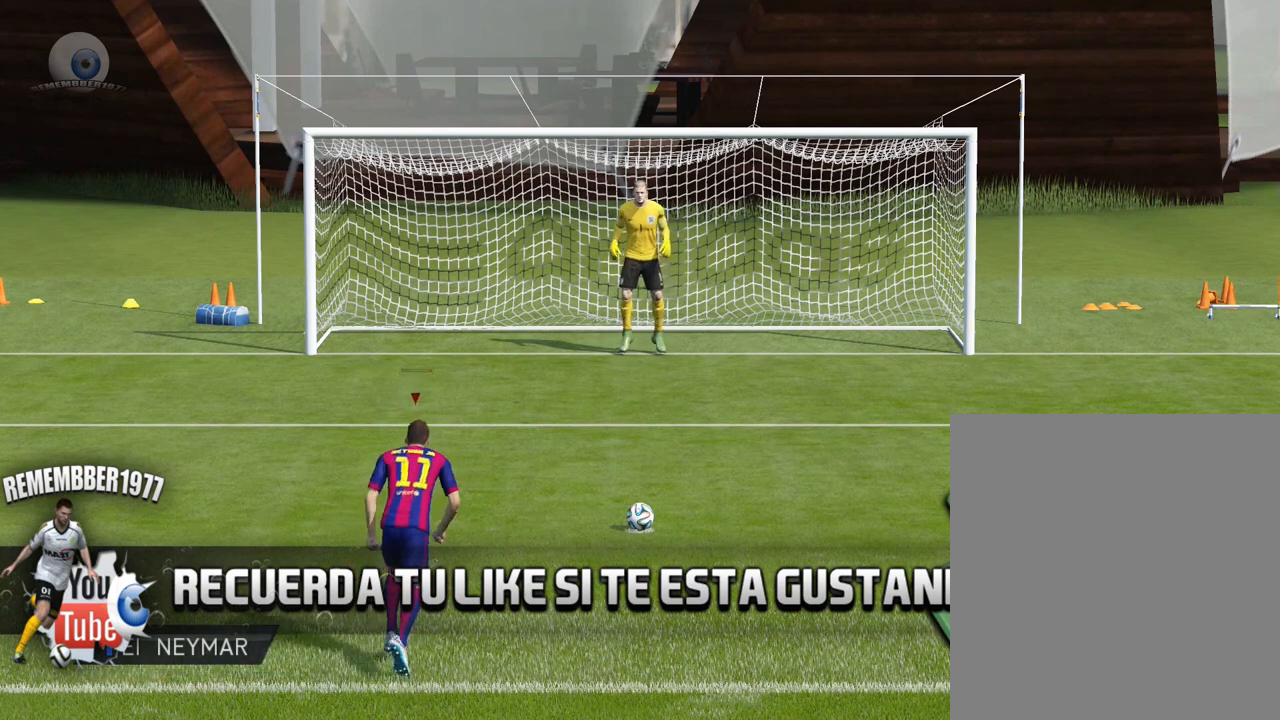
{"buttons": ["B", "L1"], "left_stick": "down", "events": [[167, "left_stick", "down"]]}
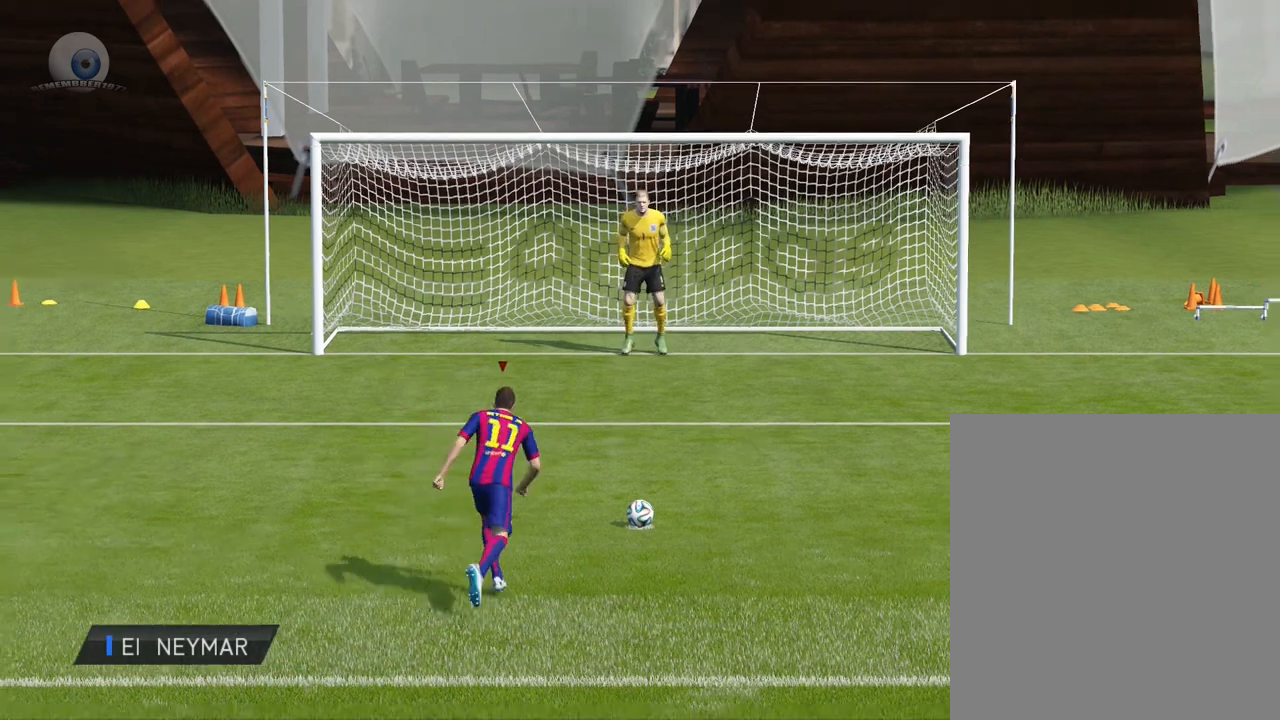
{"buttons": ["B", "L1"], "left_stick": "down", "events": []}
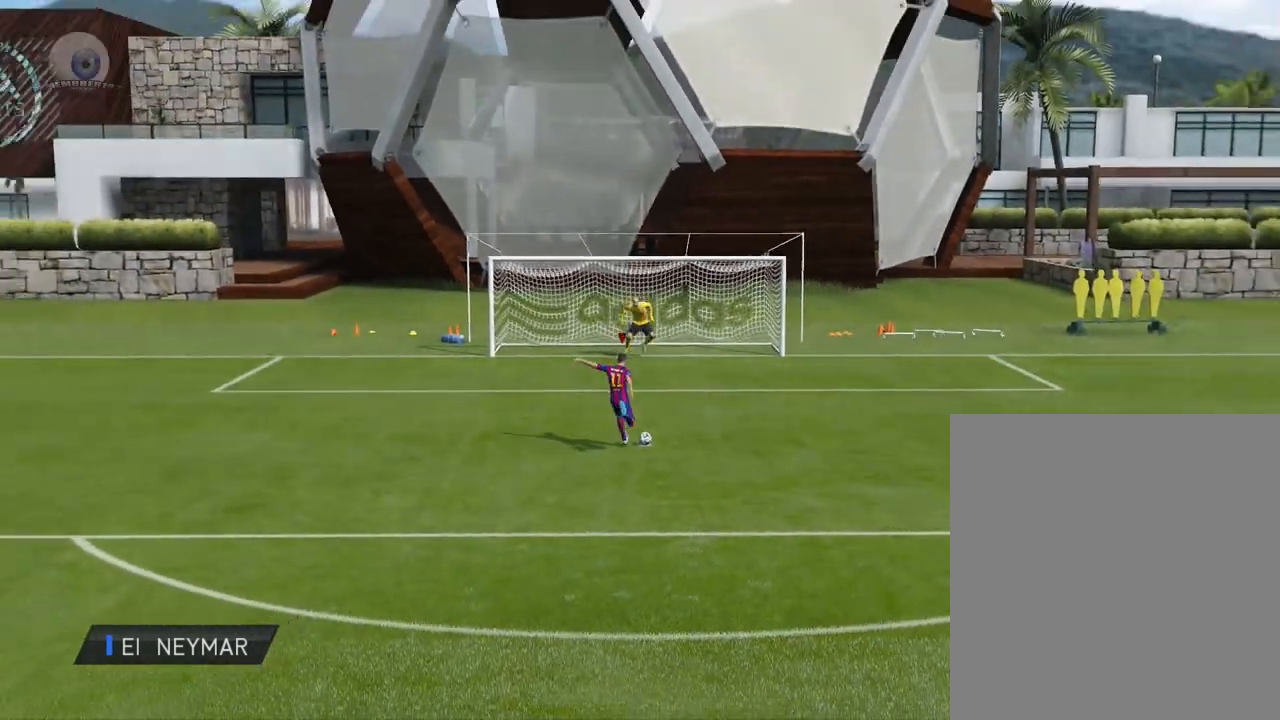
{"buttons": ["B", "L1"], "left_stick": "down", "events": []}
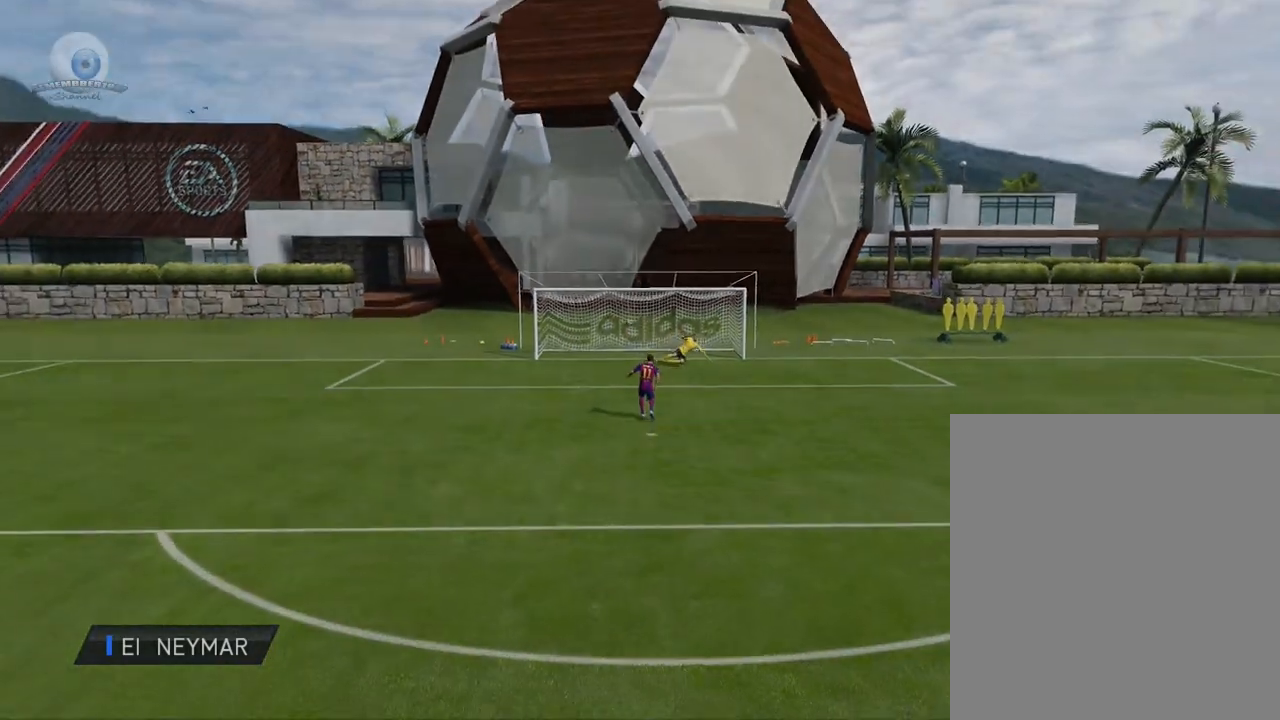
{"buttons": ["B", "L1"], "left_stick": "down", "events": []}
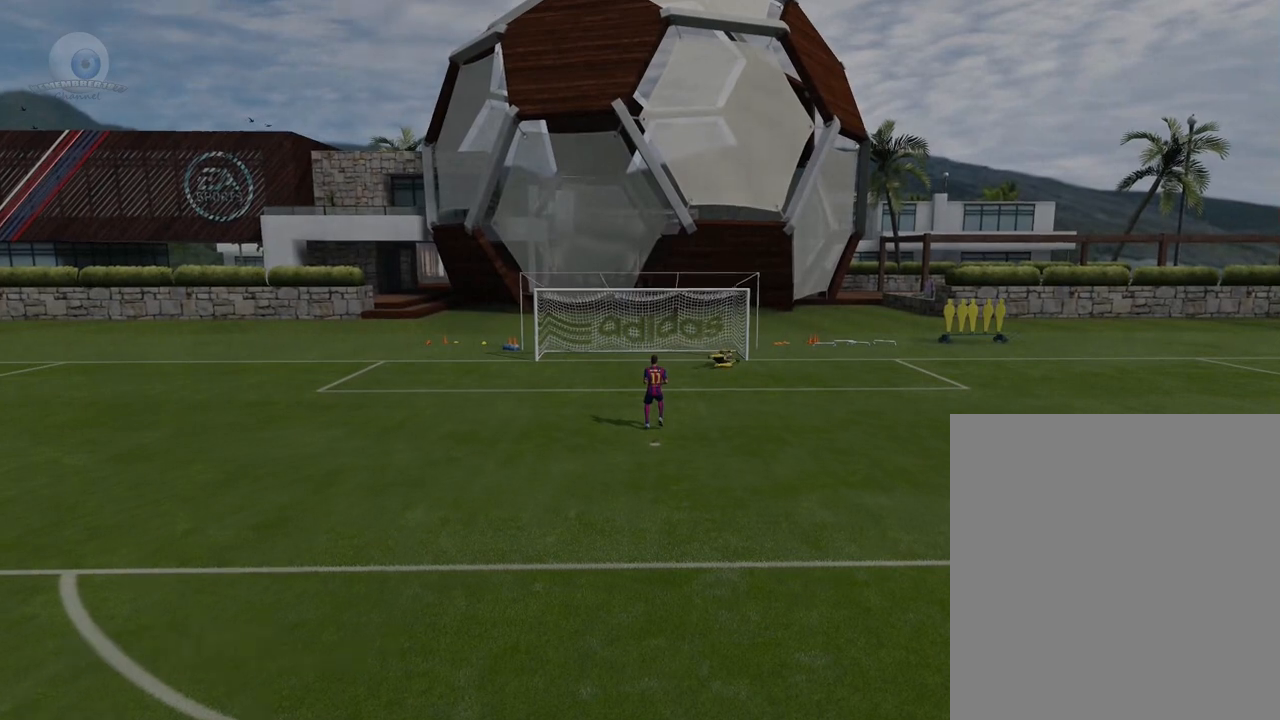
{"buttons": ["B", "L1"], "left_stick": "down", "events": []}